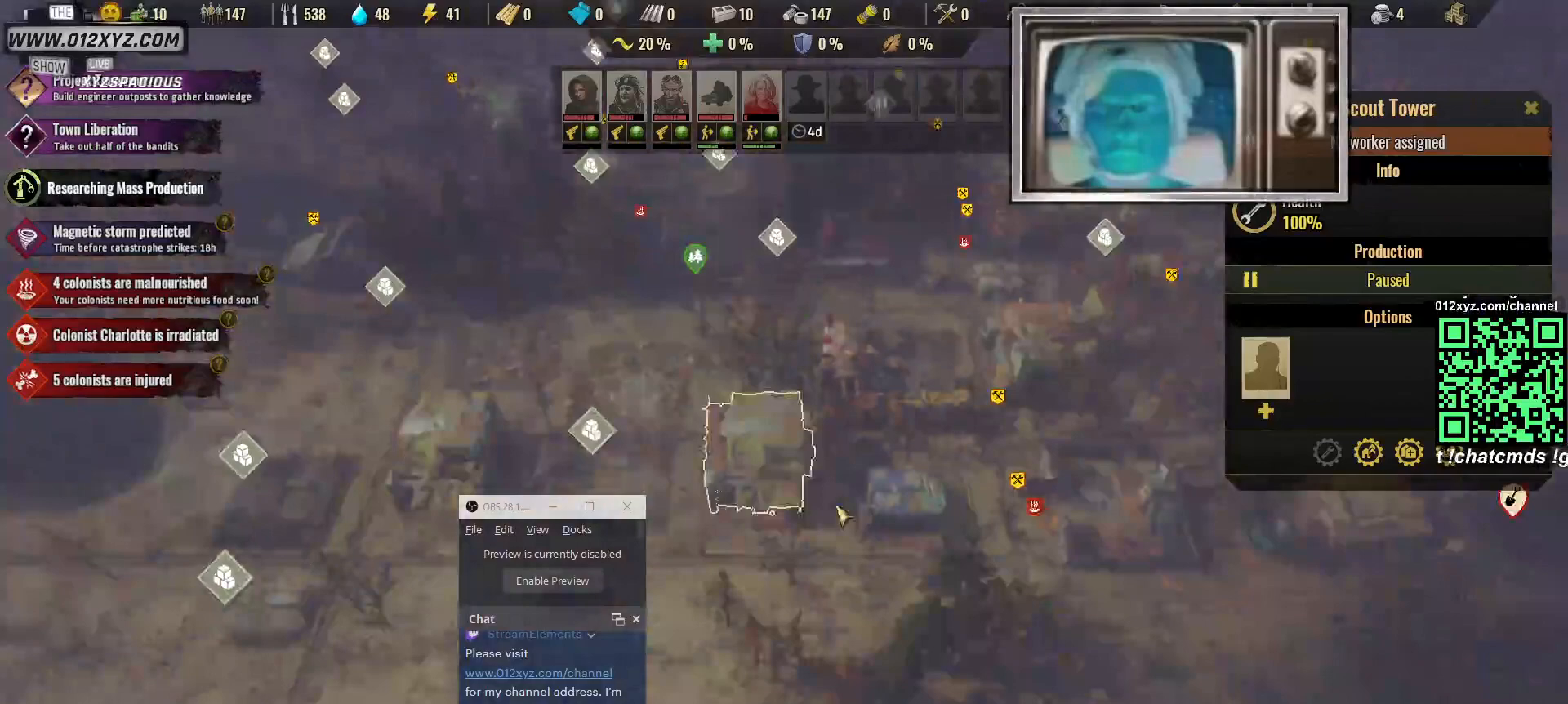
Gameplay with keyboard and mouse; each line is a JSON object with the keys and mouse buttons held at the frame after it. "events" lists presses ("down") and releases ("up") of "1", "2", "3", "4", "5", "a", "alt", "b", "c", "ctrl", "d", "e", "f", "g", "q", "r", "s", "shift", "space", "t", "tab", "v", "w", "x", "z", "mouse_left", "mouse_right", "mouse_mb4" and "mouse_mb5" between this image and that frame as [ms after this image, input, new state], when the widget could be followed in between. "mouse_left", "mouse_right", "mouse_mb4", "mouse_mb5" = the "left", "right", "mb4", "mb5" buttons of the "mouse" list. No other keys are recorded. Not read: mouse_move mouse_wheel.
{"keys": ["w"], "mouse": [], "events": [[33, "s", "up"], [300, "w", "down"]]}
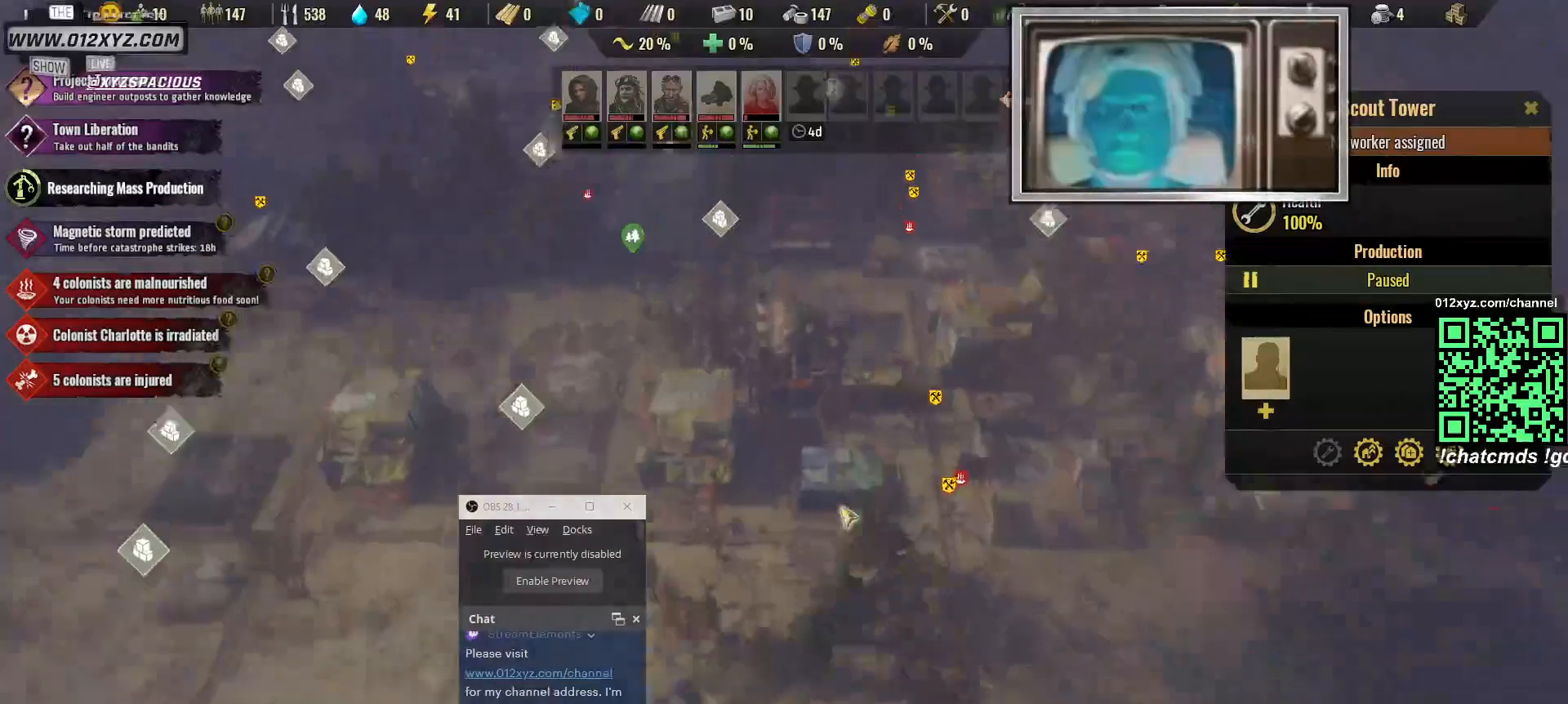
{"keys": [], "mouse": [], "events": [[333, "w", "up"]]}
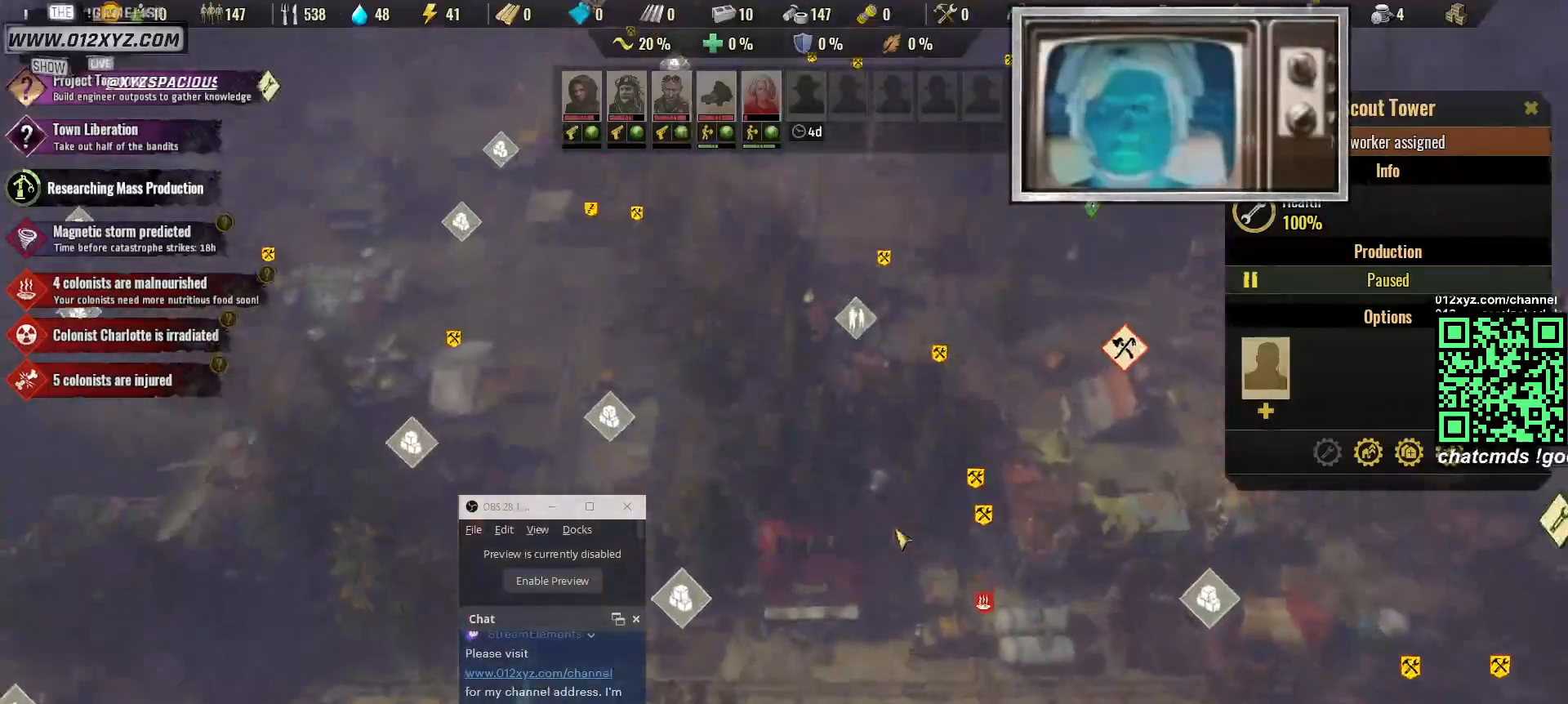
{"keys": ["w"], "mouse": [], "events": [[233, "d", "down"], [267, "d", "up"], [467, "w", "down"]]}
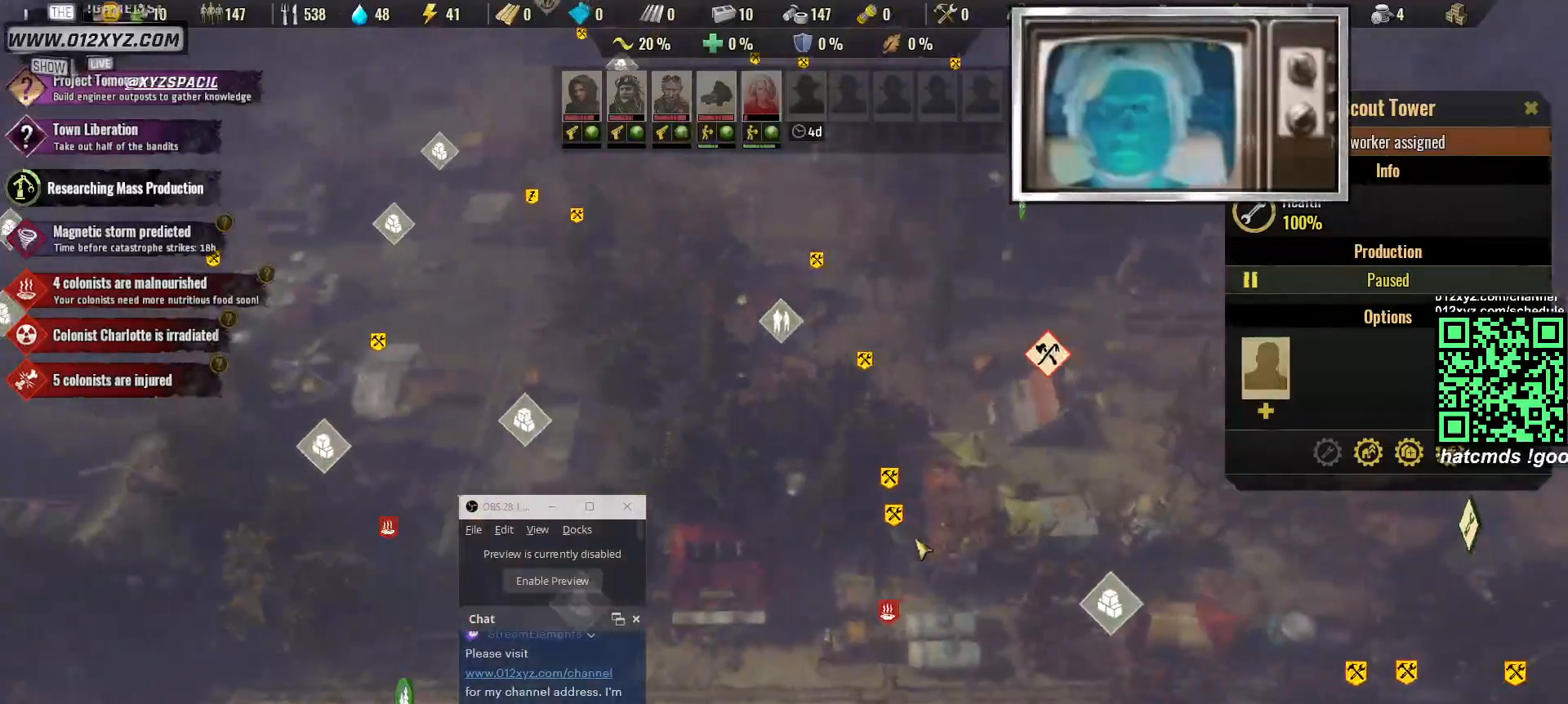
{"keys": [], "mouse": [], "events": [[133, "w", "up"], [233, "d", "down"], [233, "f", "down"], [400, "d", "up"], [400, "f", "up"]]}
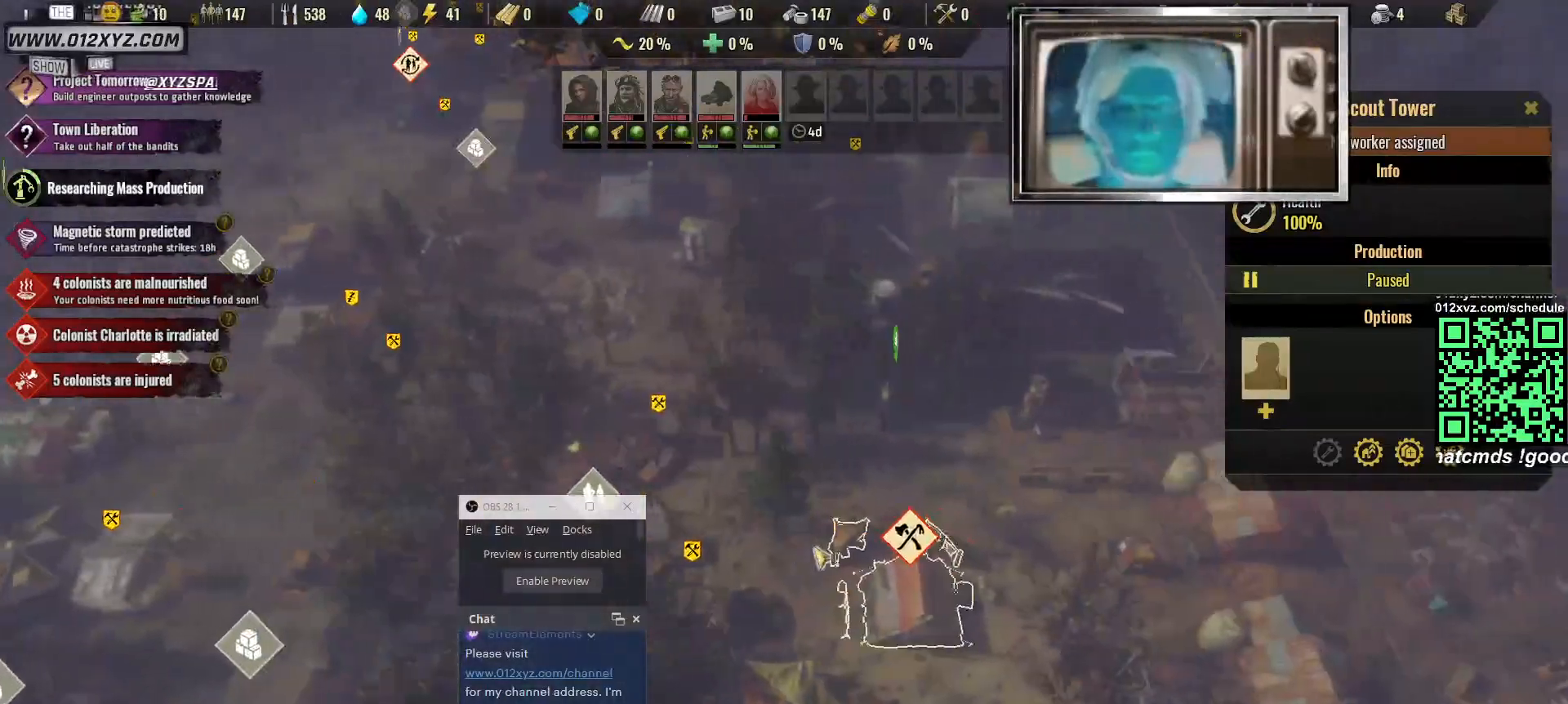
{"keys": [], "mouse": [], "events": [[200, "a", "down"], [333, "a", "up"]]}
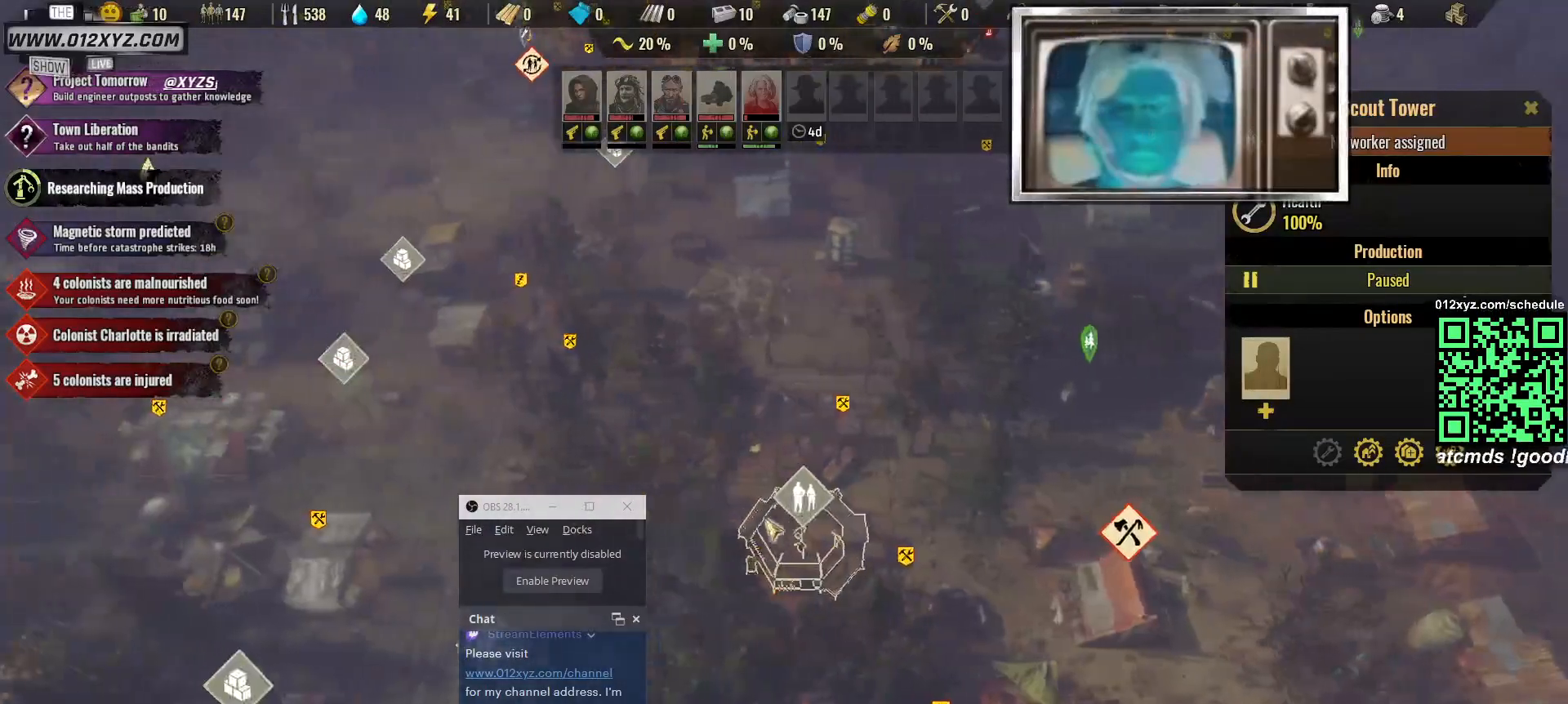
{"keys": [], "mouse": [], "events": [[233, "mouse_left", "down"], [333, "mouse_left", "up"]]}
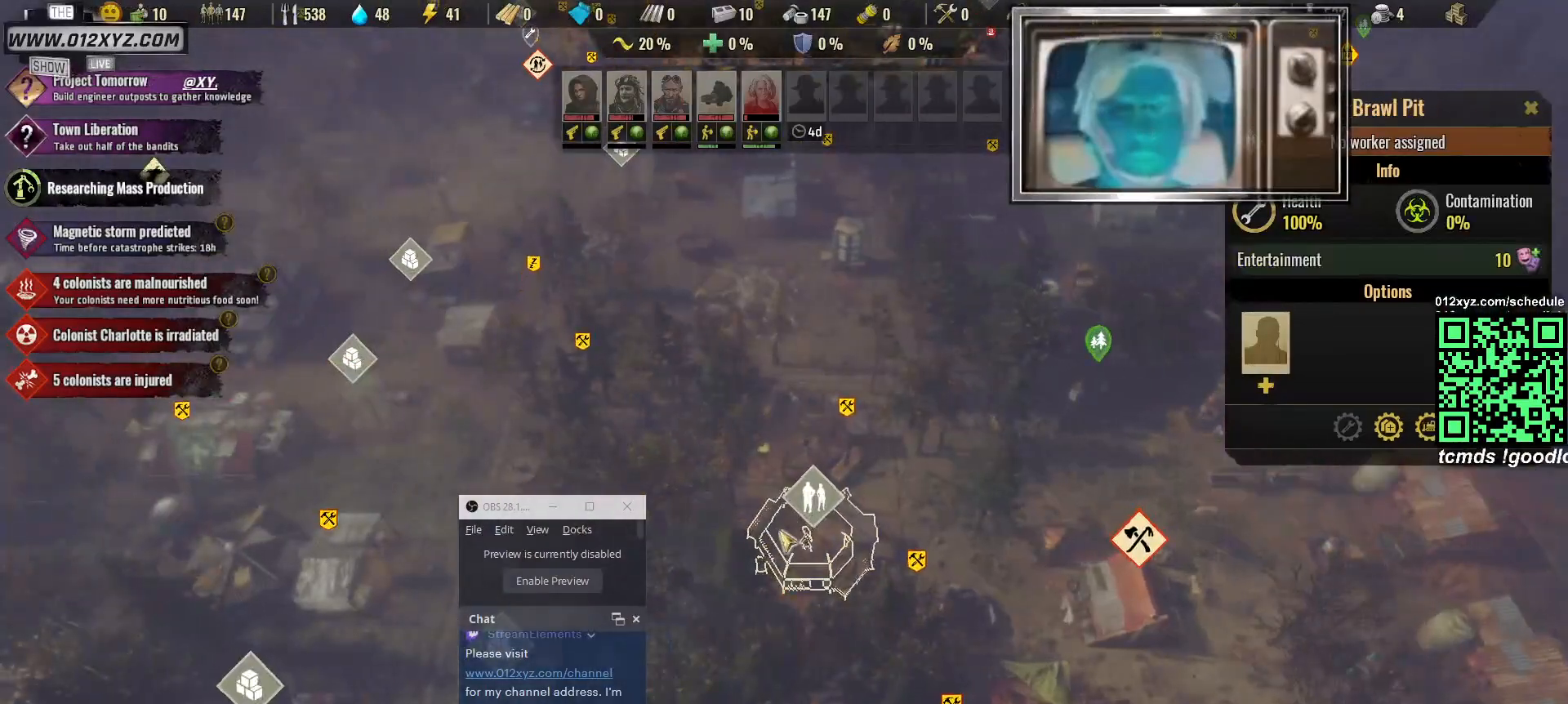
{"keys": [], "mouse": [], "events": []}
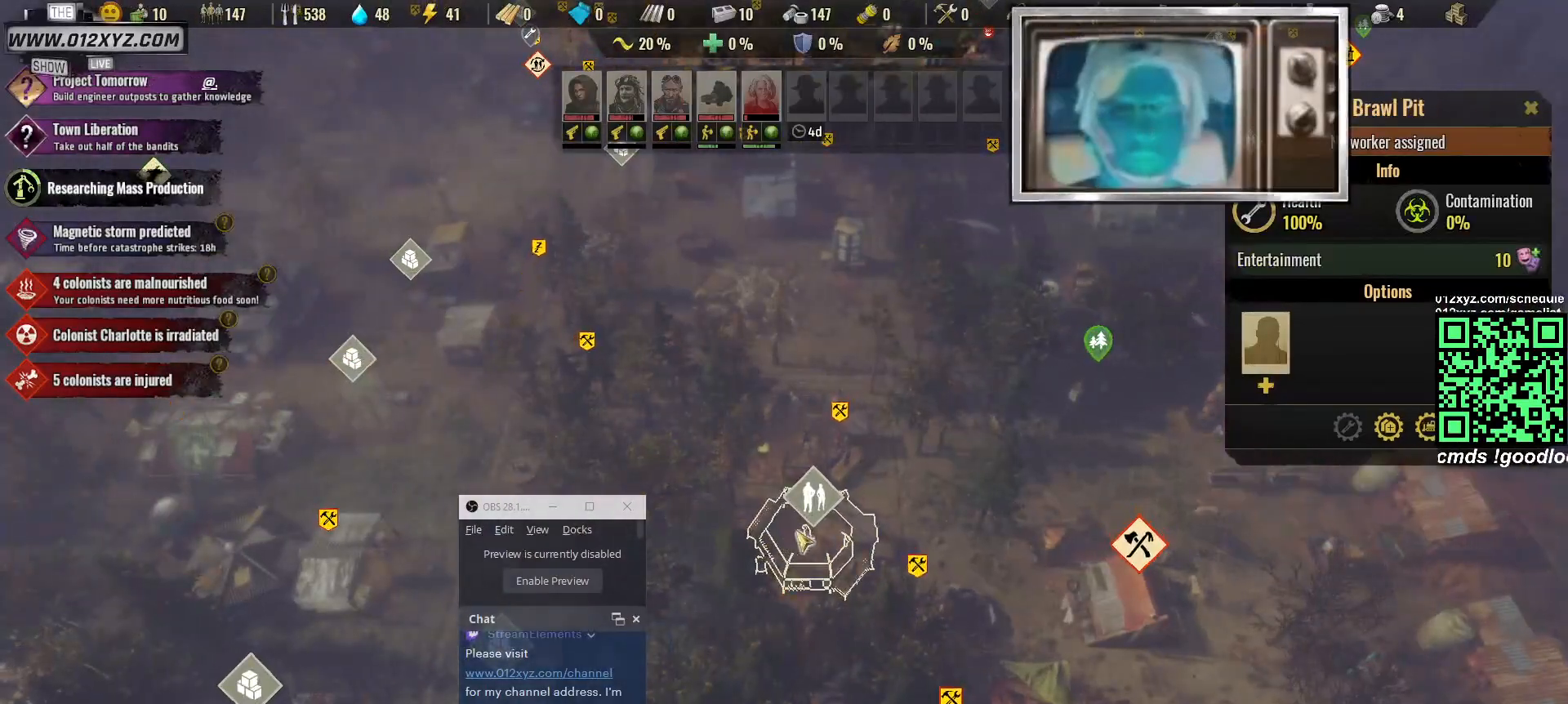
{"keys": [], "mouse": ["left"], "events": [[500, "mouse_left", "down"]]}
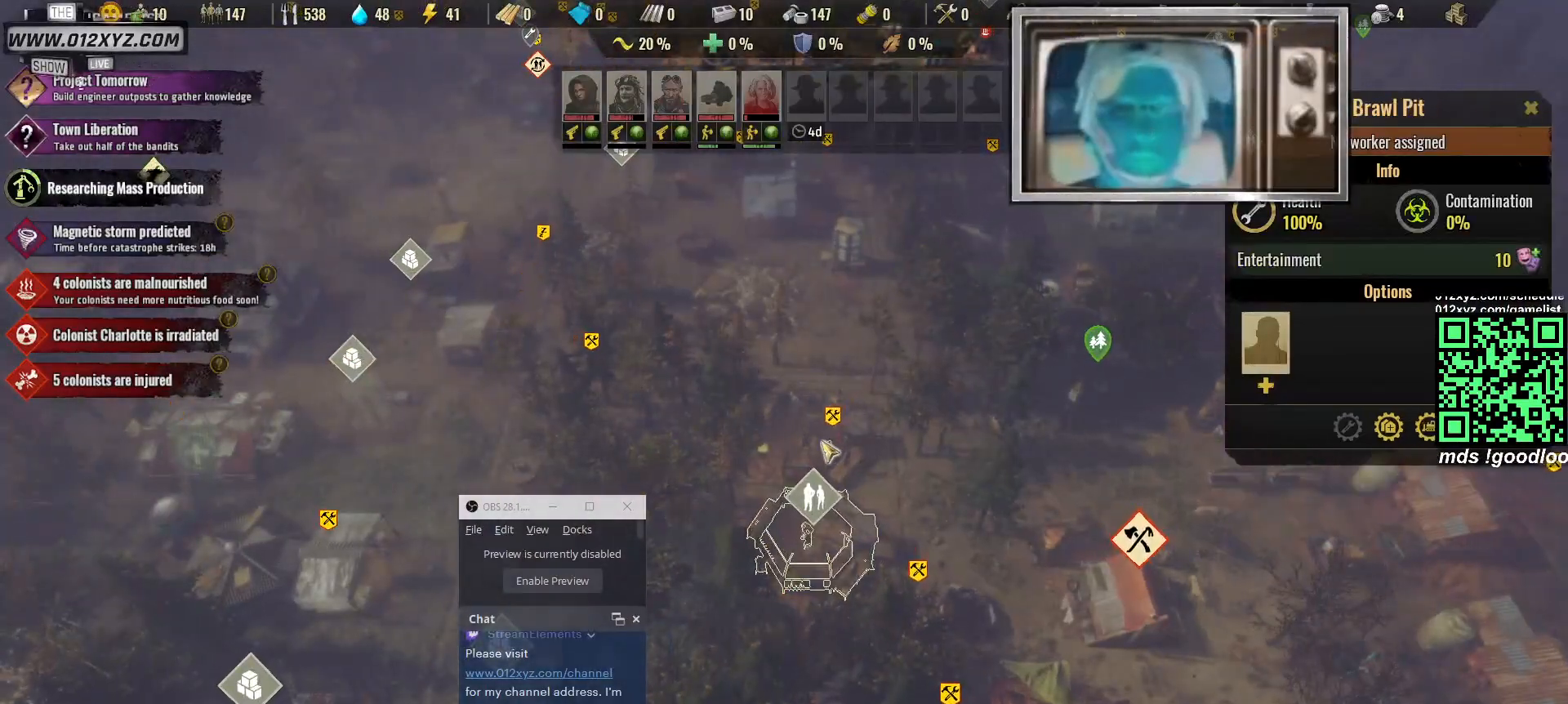
{"keys": [], "mouse": [], "events": [[133, "mouse_left", "up"]]}
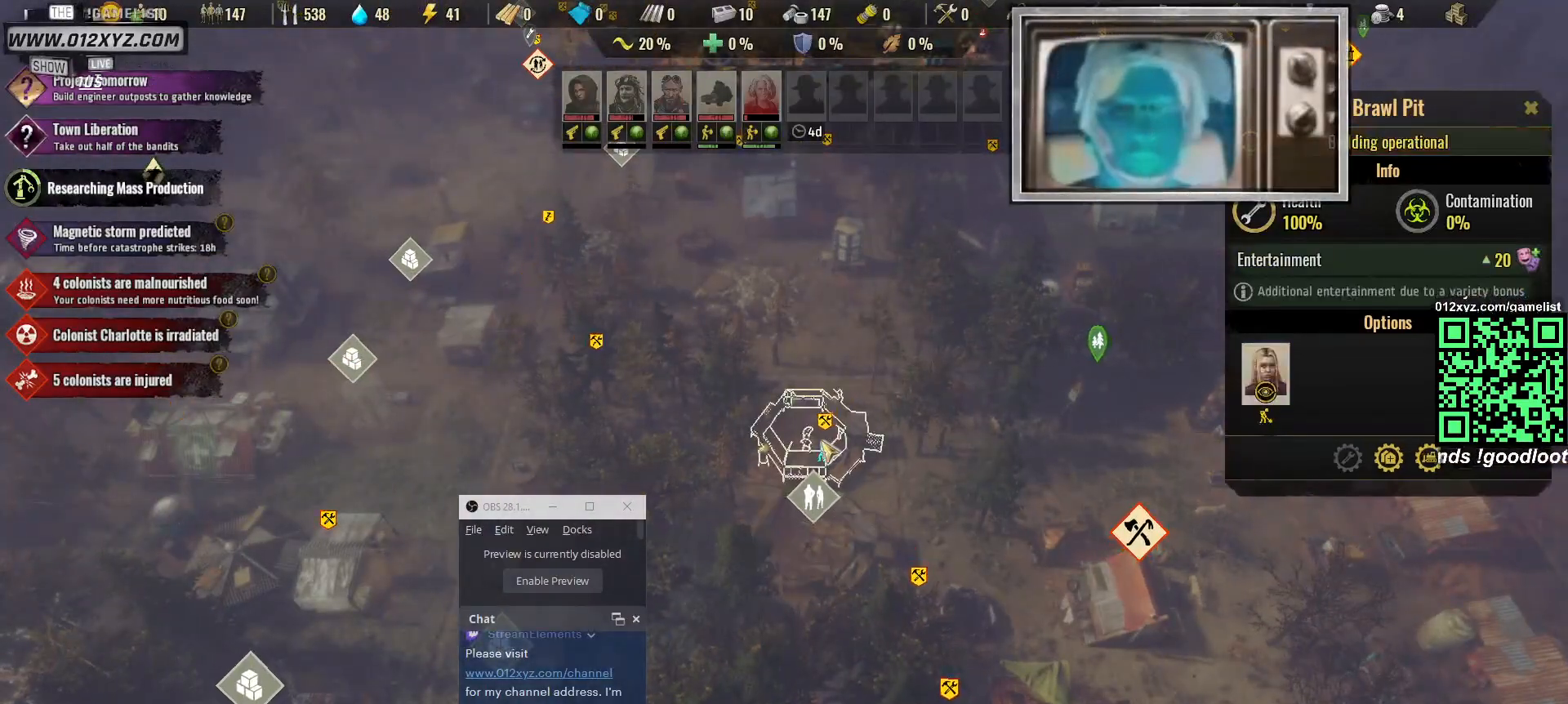
{"keys": [], "mouse": [], "events": []}
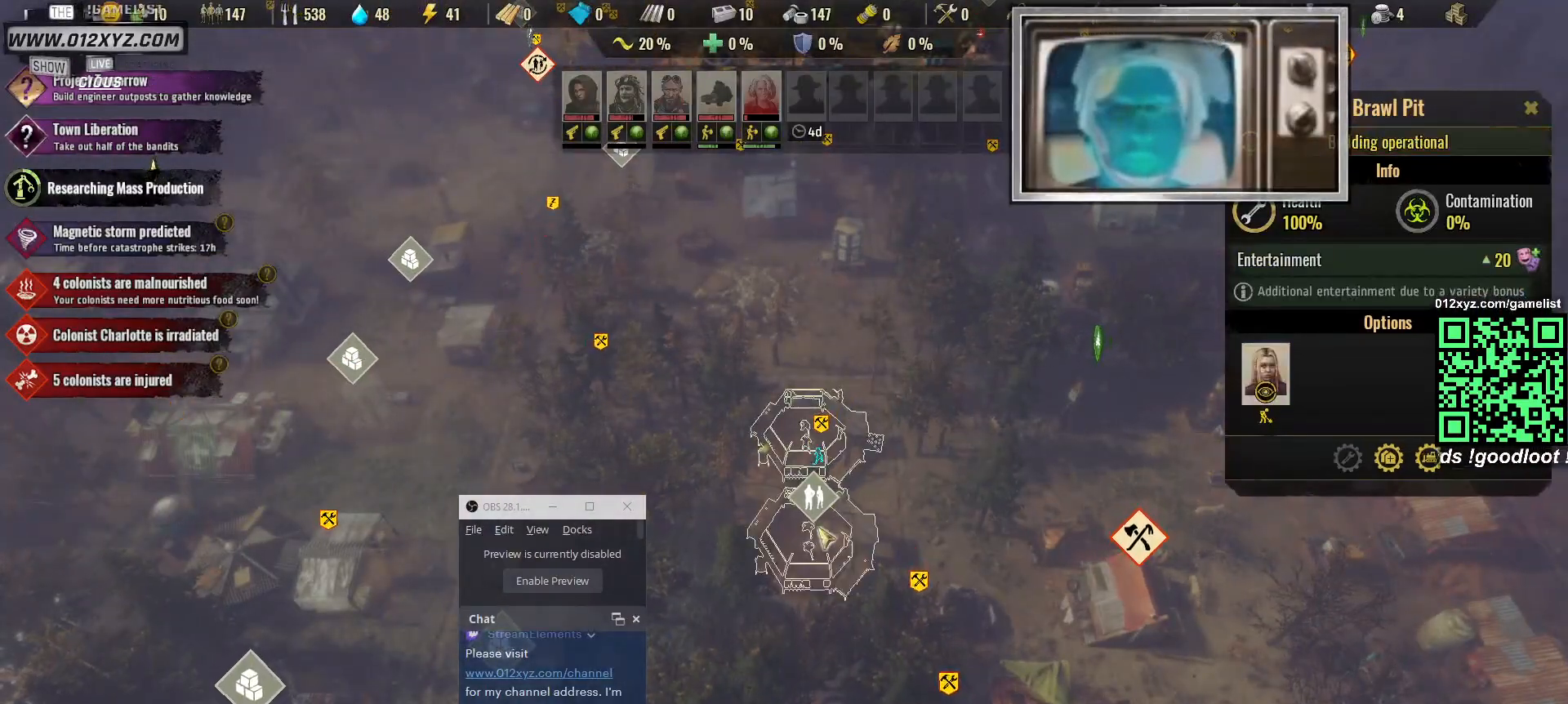
{"keys": [], "mouse": [], "events": [[67, "mouse_left", "down"], [133, "mouse_left", "up"]]}
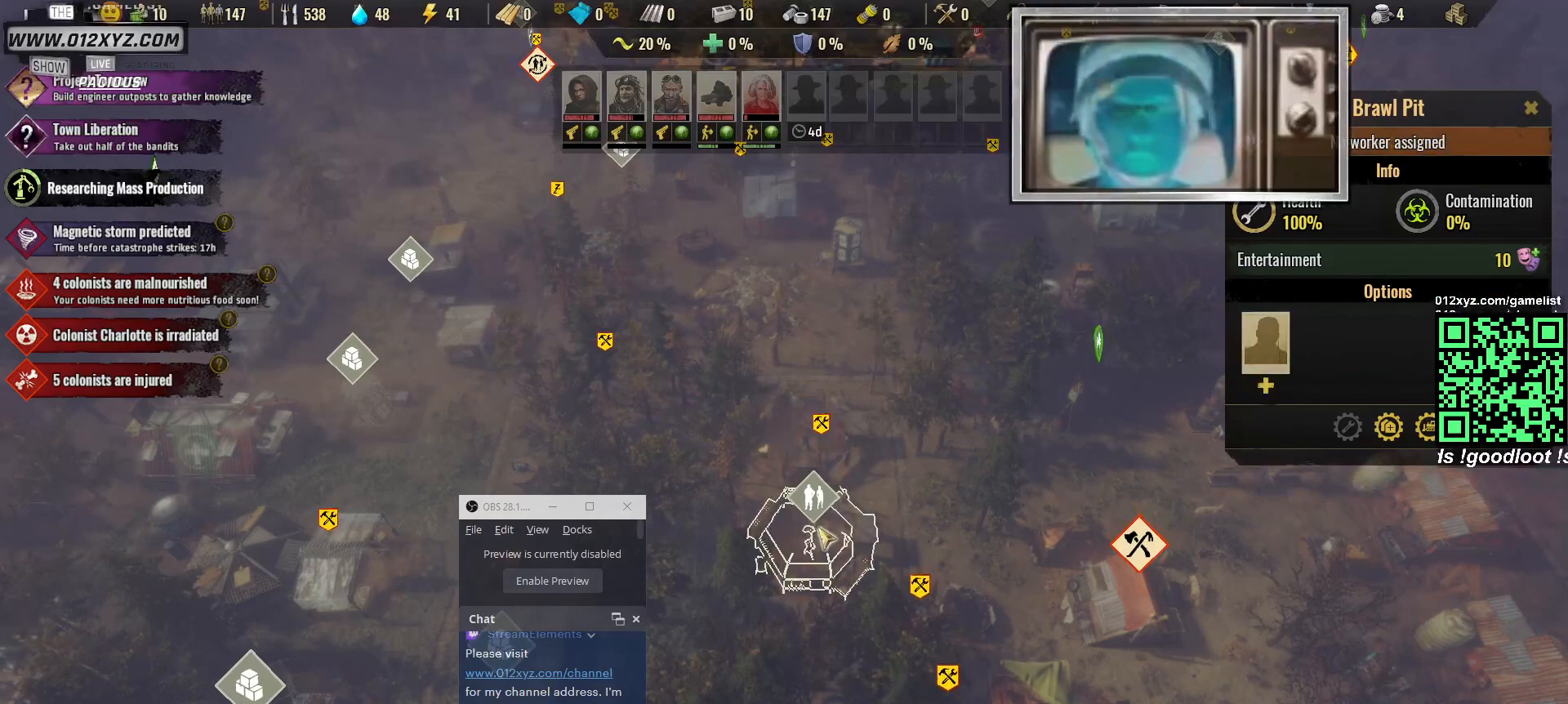
{"keys": [], "mouse": [], "events": []}
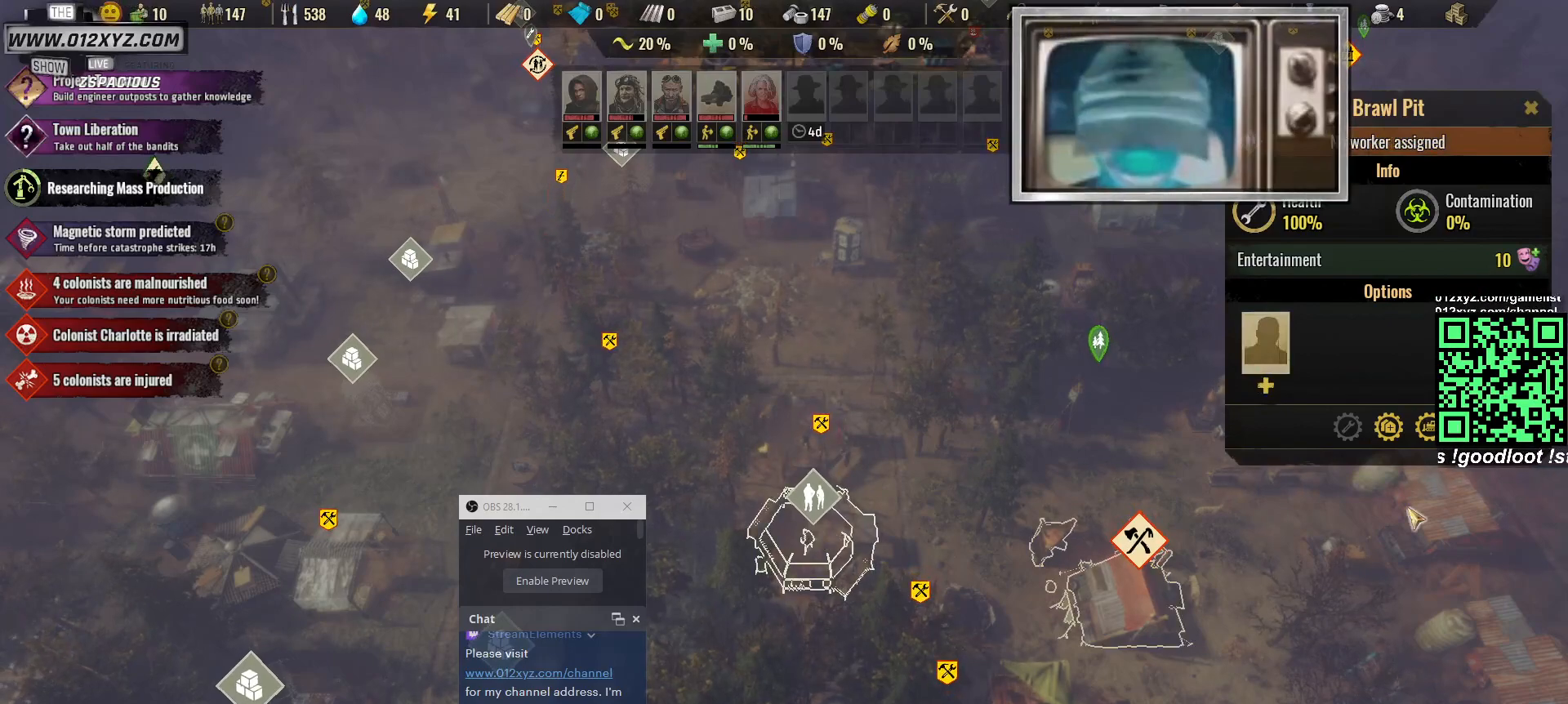
{"keys": [], "mouse": [], "events": []}
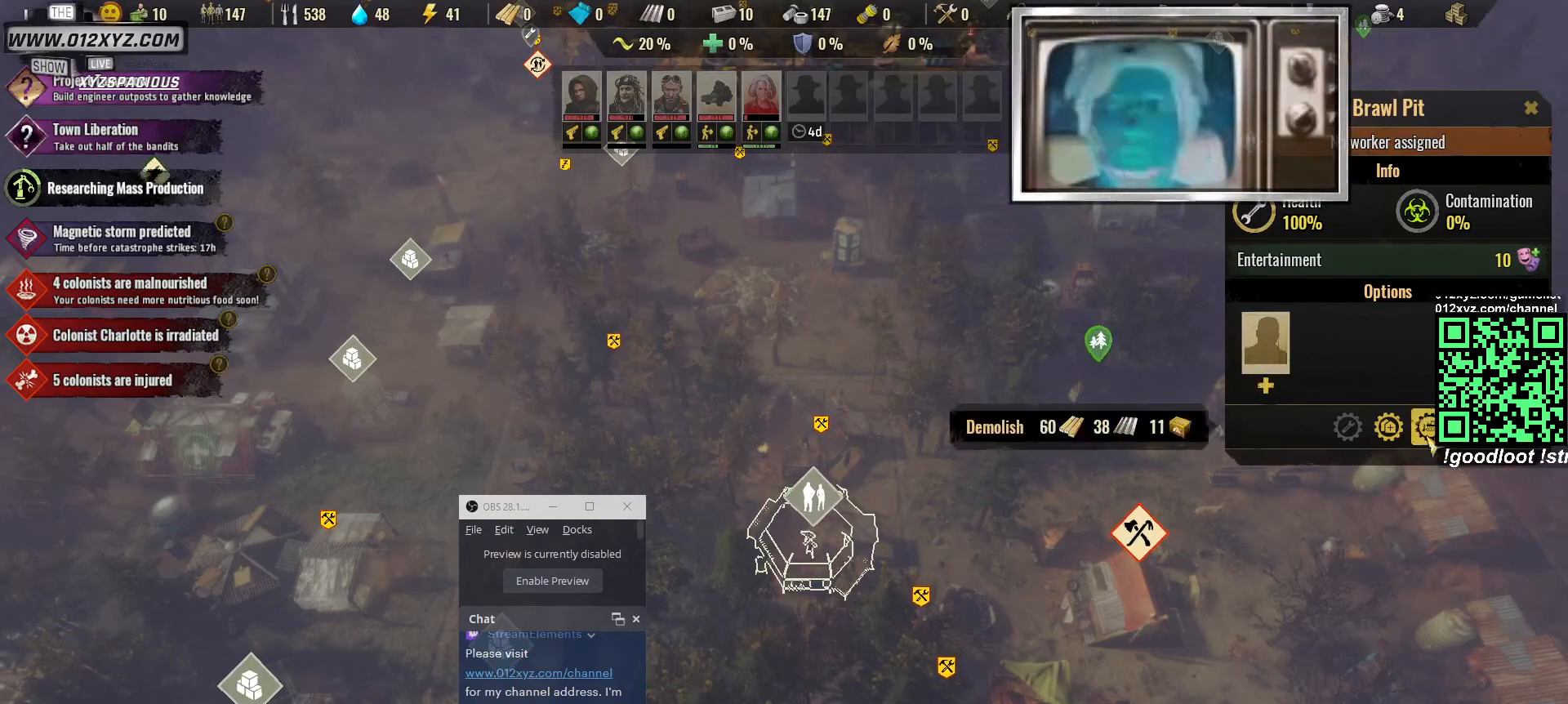
{"keys": [], "mouse": [], "events": [[200, "mouse_left", "down"], [267, "mouse_left", "up"]]}
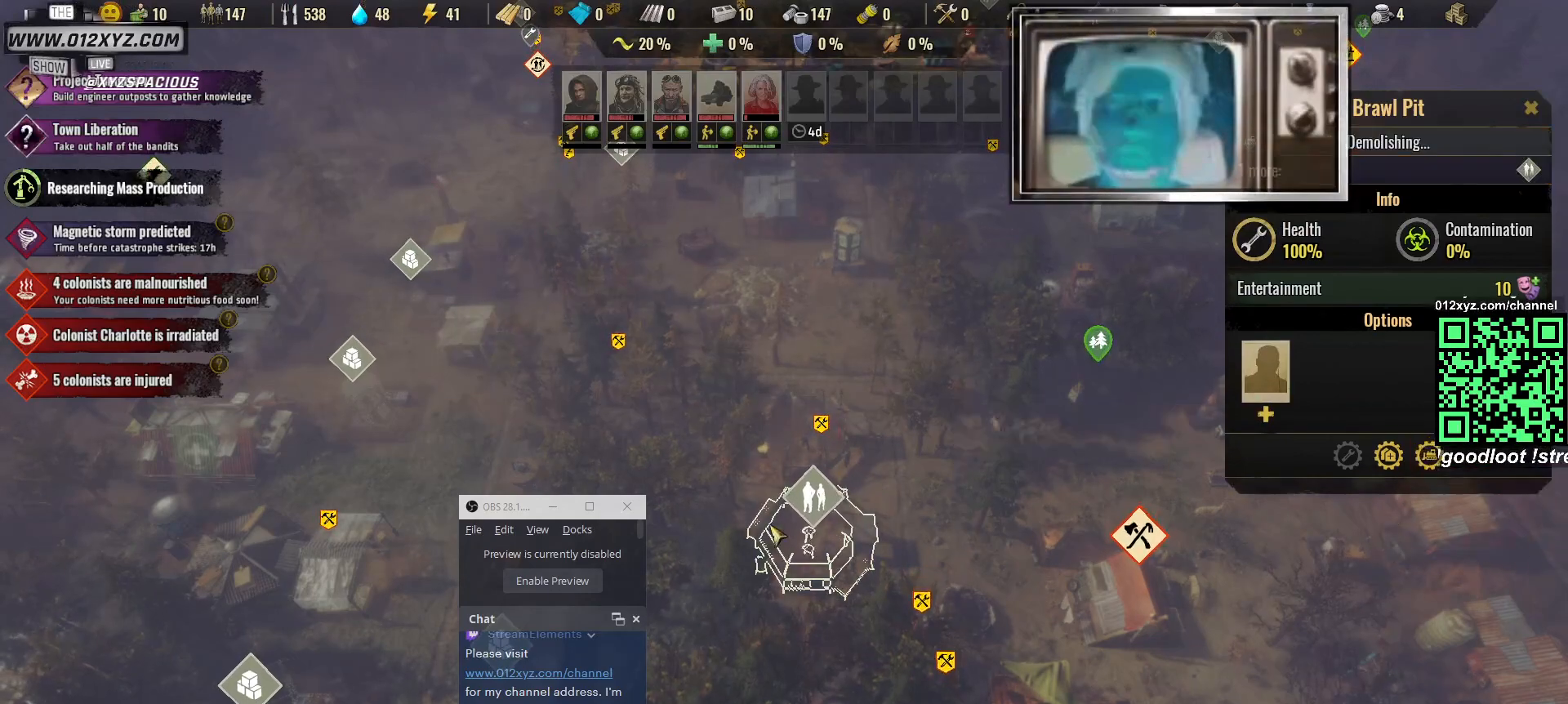
{"keys": [], "mouse": [], "events": []}